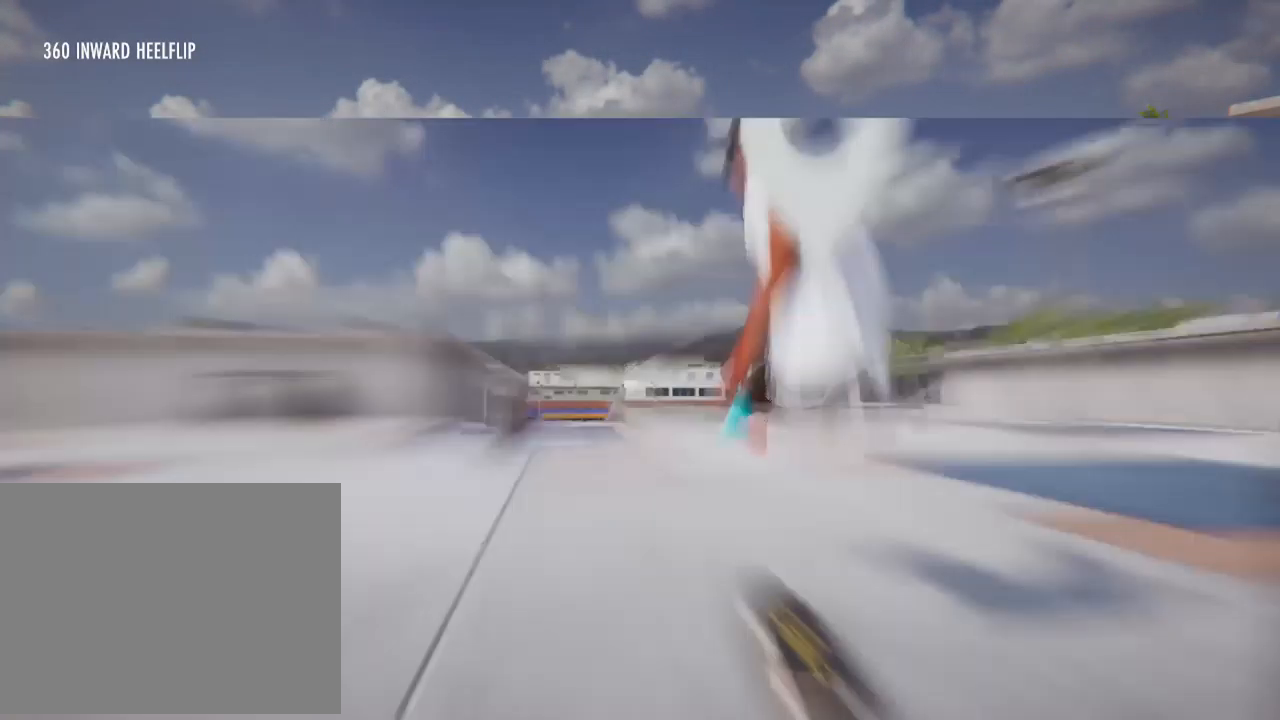
Gameplay with a controller (Xbox layout); each line is a JSON object with the inputs held at the frame after it (dt_ms = milliseconds from this image to that frame). "events" lists button and stick changes between this image and that frame as [ms after this image, input, new state], when the widget could be followed in between. Not read: L3 R3 SELECT.
{"dt_ms": 470, "buttons": [], "left_stick": "center", "right_stick": "center", "events": []}
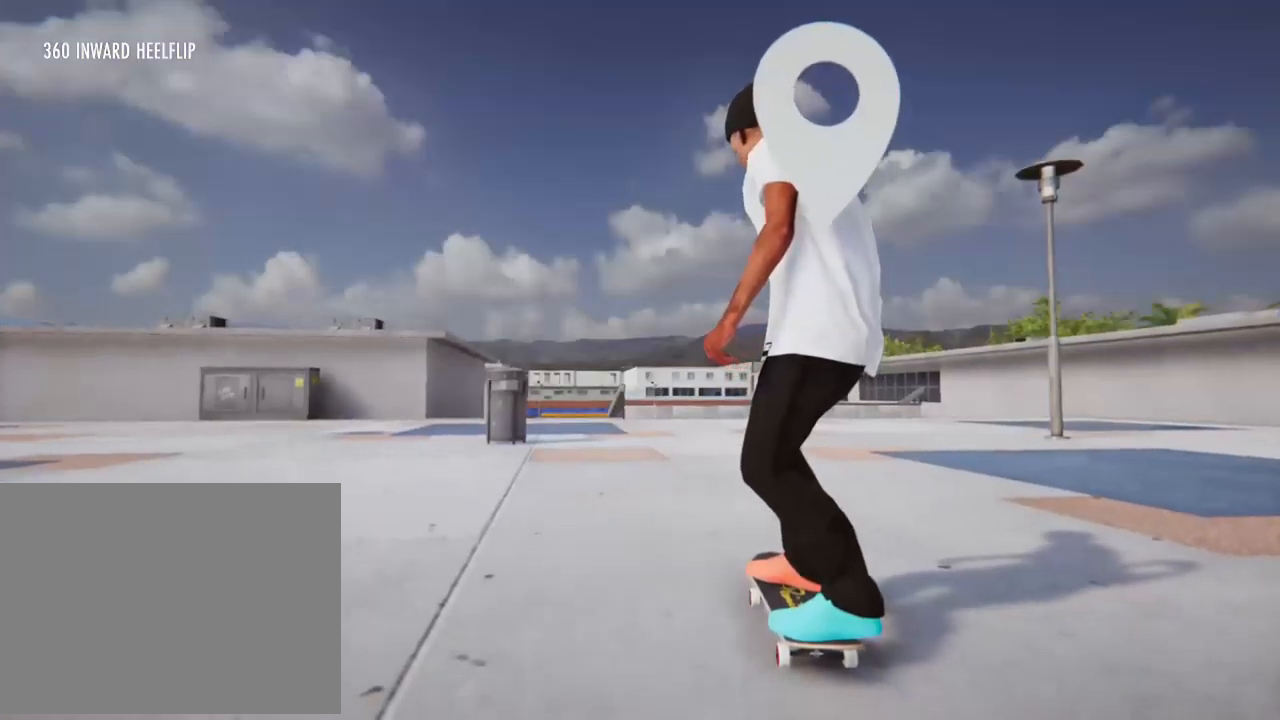
{"dt_ms": 503, "buttons": ["X"], "left_stick": "center", "right_stick": "center", "events": [[302, "X", "down"]]}
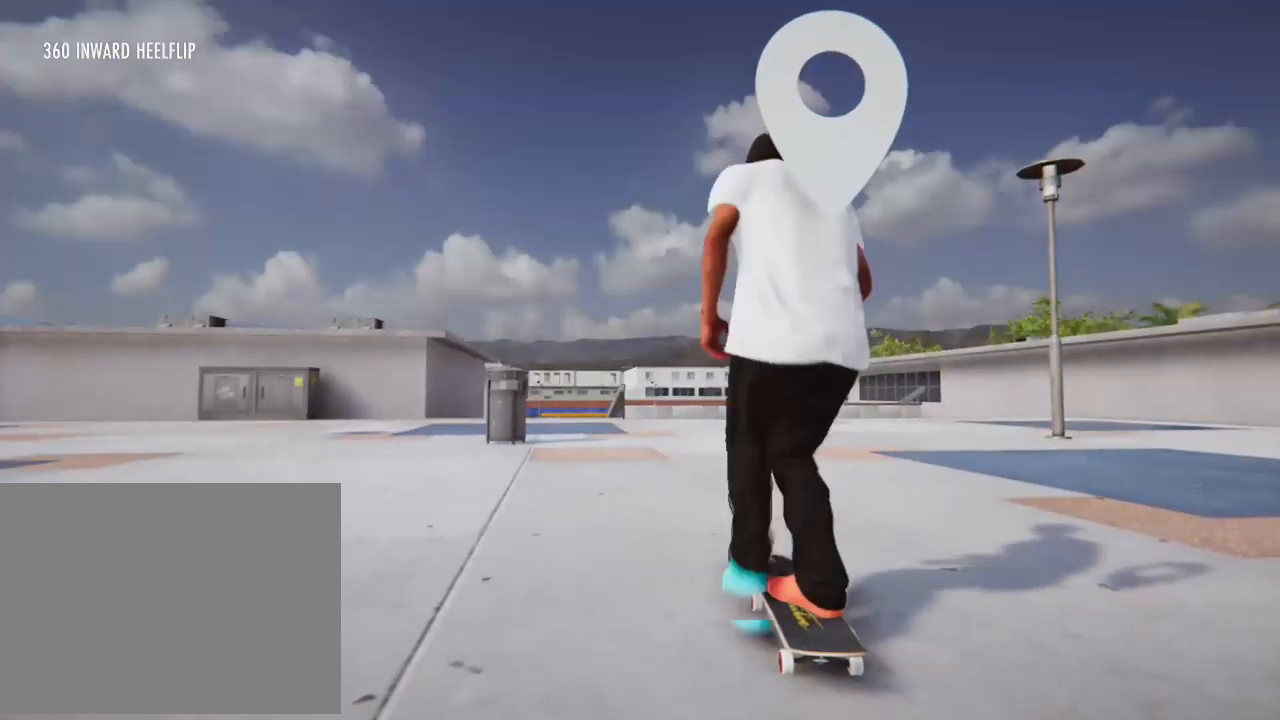
{"dt_ms": 504, "buttons": ["X", "L2"], "left_stick": "center", "right_stick": "center", "events": [[504, "L2", "down"]]}
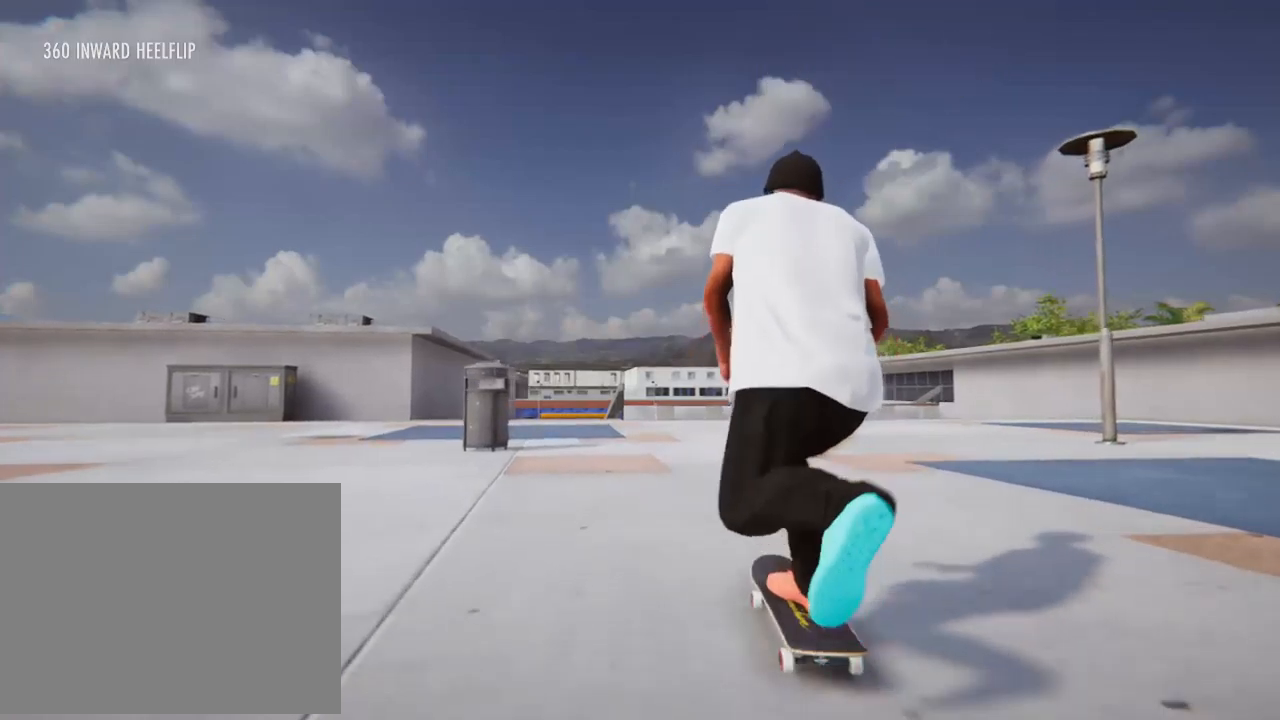
{"dt_ms": 503, "buttons": ["X", "L2"], "left_stick": "center", "right_stick": "center", "events": []}
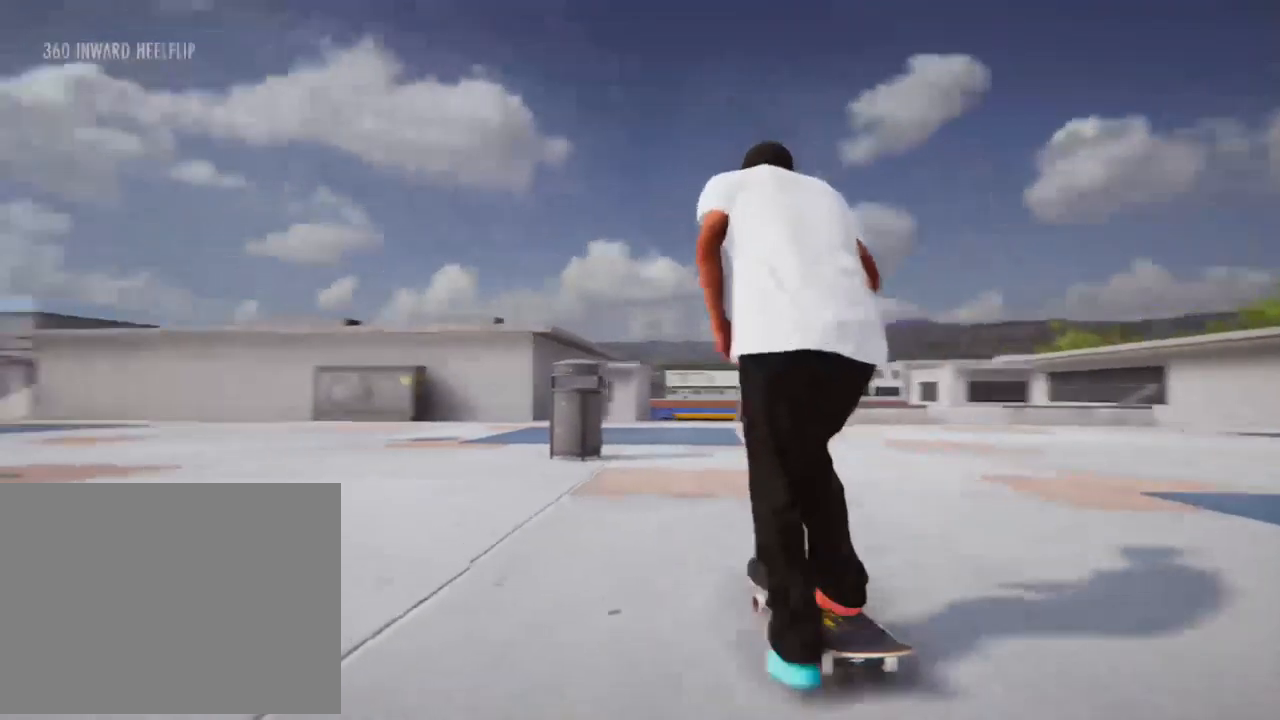
{"dt_ms": 504, "buttons": ["X"], "left_stick": "center", "right_stick": "center", "events": [[34, "L2", "up"]]}
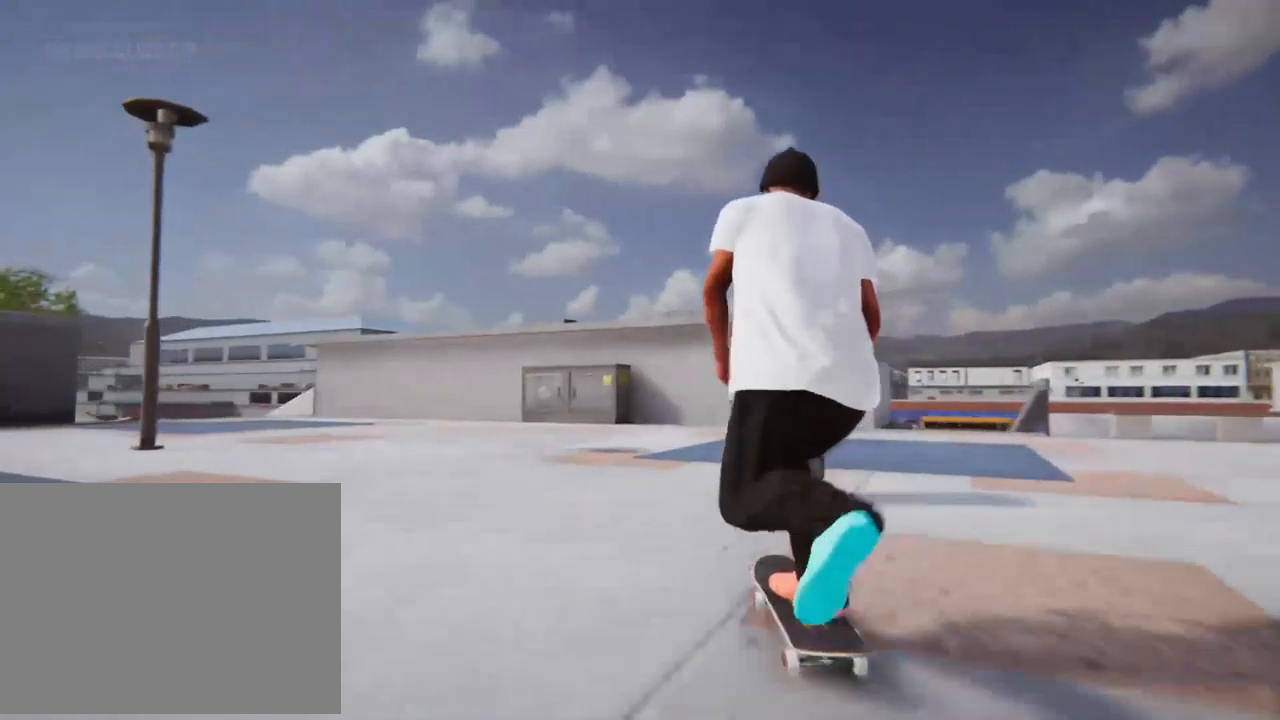
{"dt_ms": 503, "buttons": ["X", "L2"], "left_stick": "center", "right_stick": "center", "events": [[100, "L2", "down"]]}
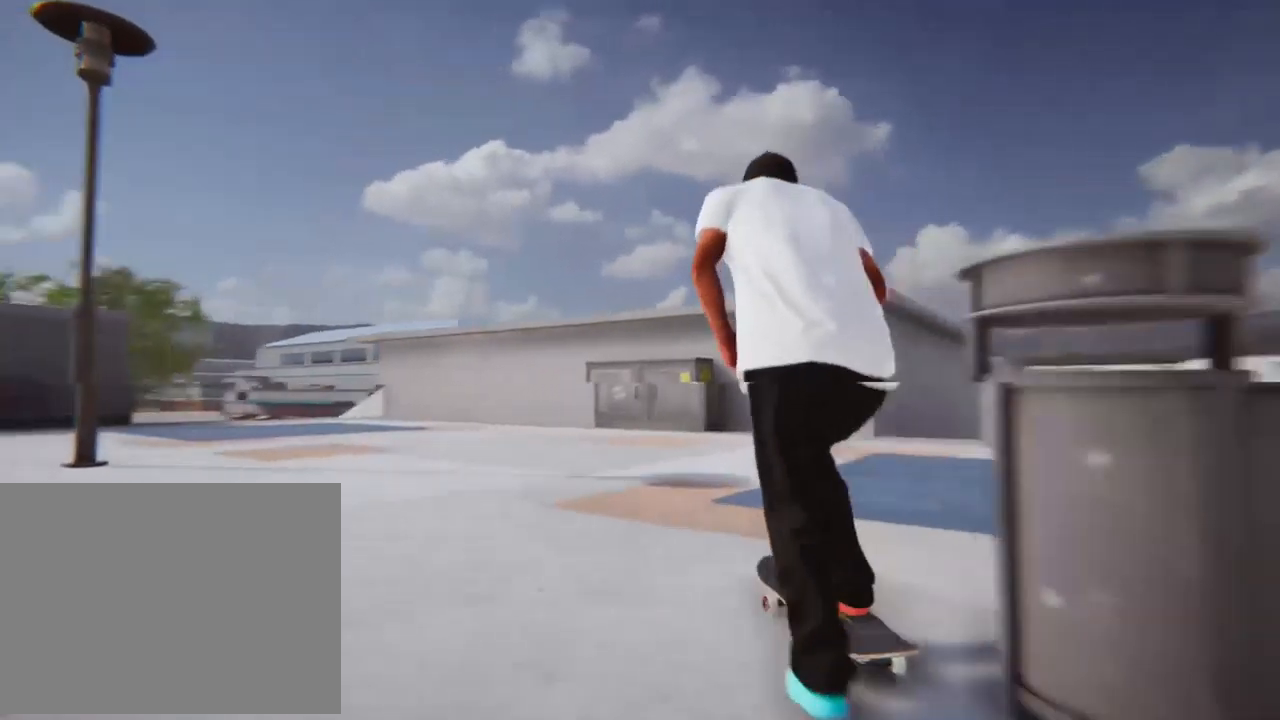
{"dt_ms": 504, "buttons": ["X"], "left_stick": "center", "right_stick": "center", "events": [[67, "L2", "up"], [302, "L2", "down"], [504, "L2", "up"]]}
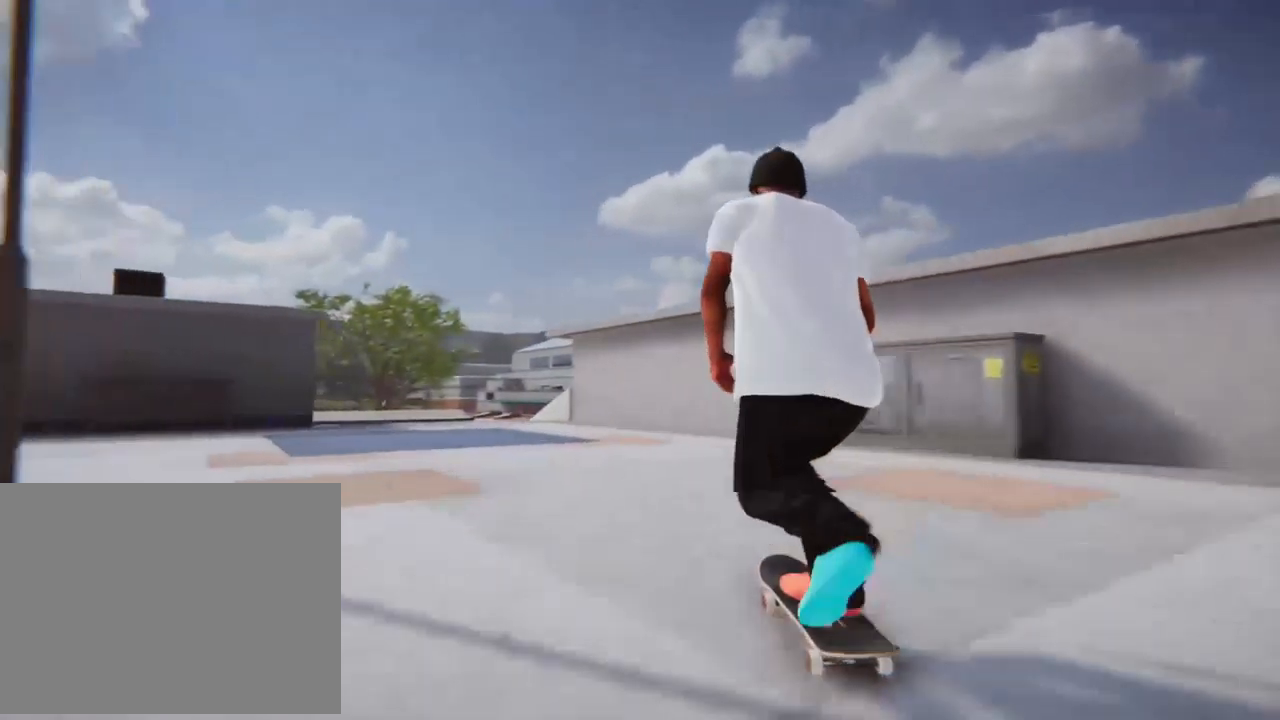
{"dt_ms": 503, "buttons": ["X"], "left_stick": "center", "right_stick": "center", "events": [[201, "L2", "down"], [402, "L2", "up"]]}
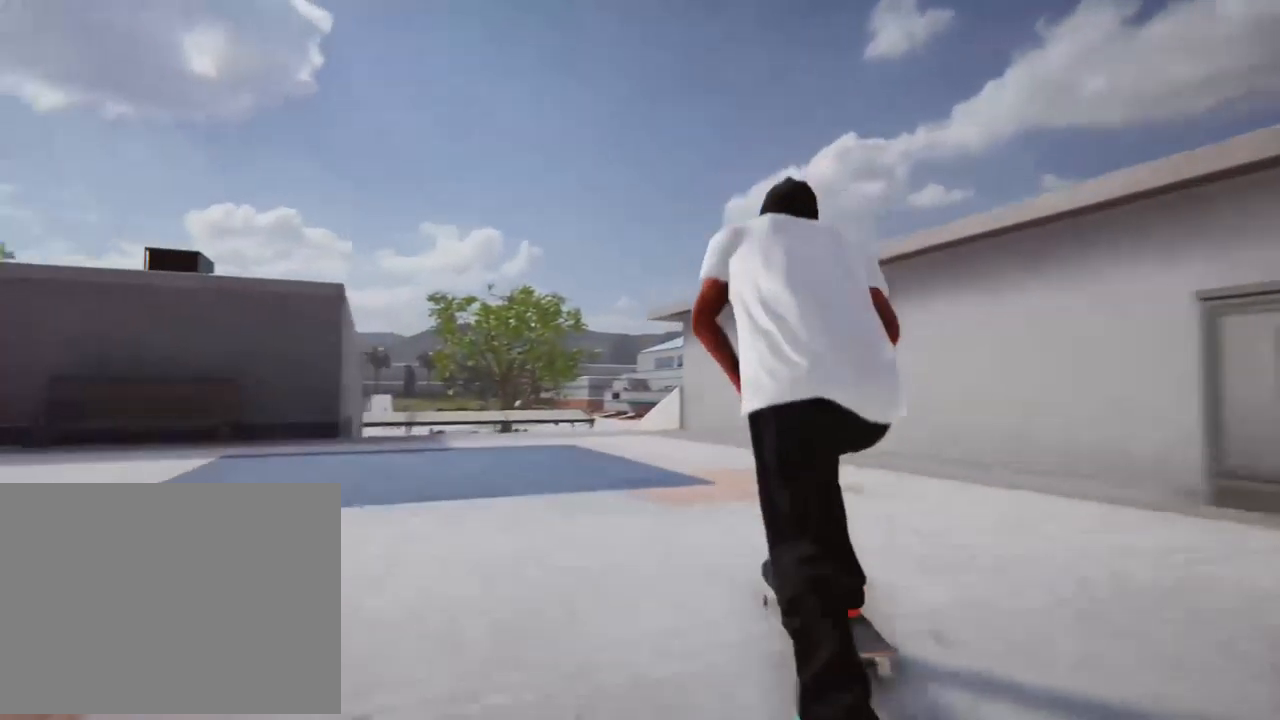
{"dt_ms": 973, "buttons": [], "left_stick": "center", "right_stick": "down"}